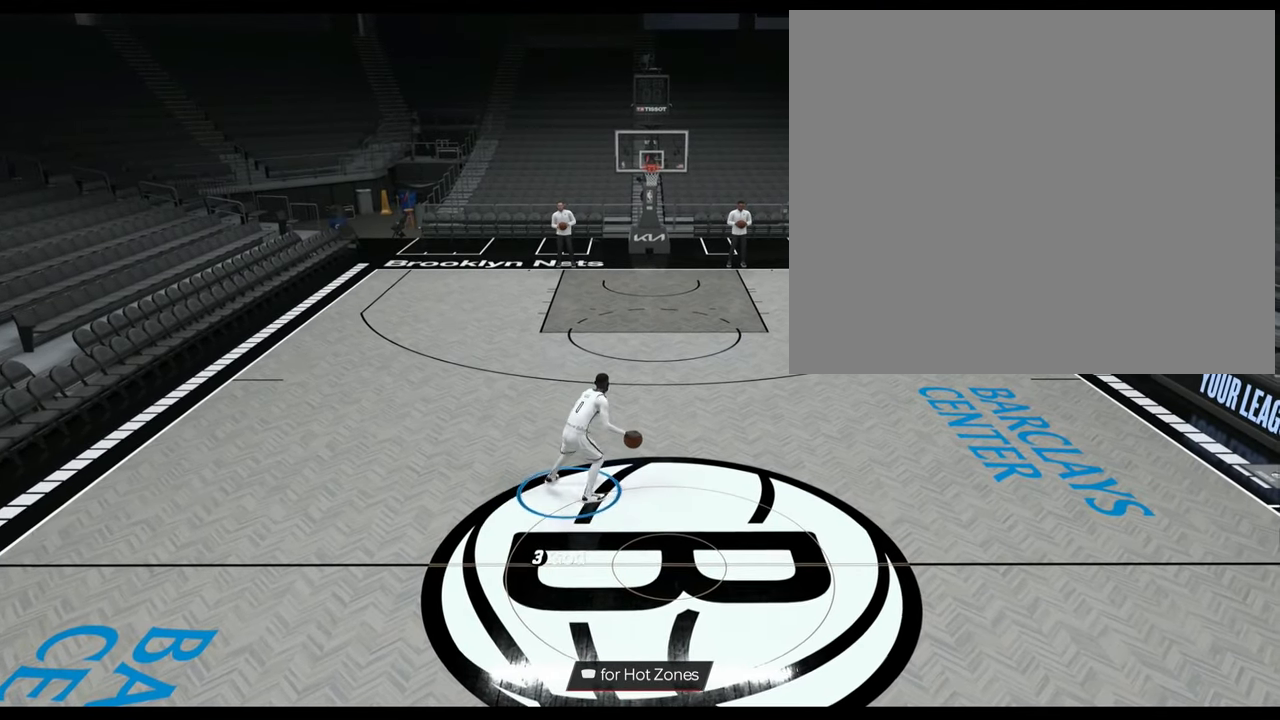
Gameplay with a controller (PlayStation layout); each line is a JSON object with the inputs held at the frame after it. "events" lists button and stick changes between this image and that frame as [ms after this image, input, new state], when the widget could be followed in between.
{"buttons": [], "left_stick": "center", "right_stick": "center", "events": []}
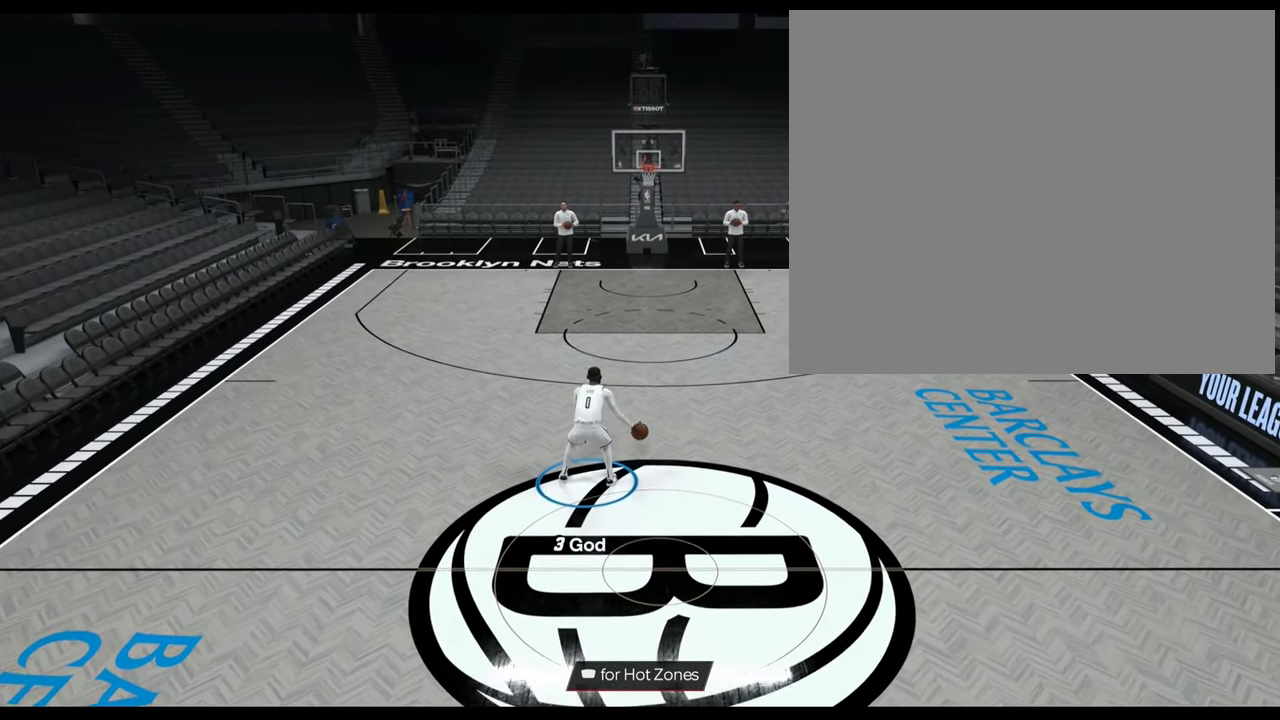
{"buttons": [], "left_stick": "center", "right_stick": "center", "events": []}
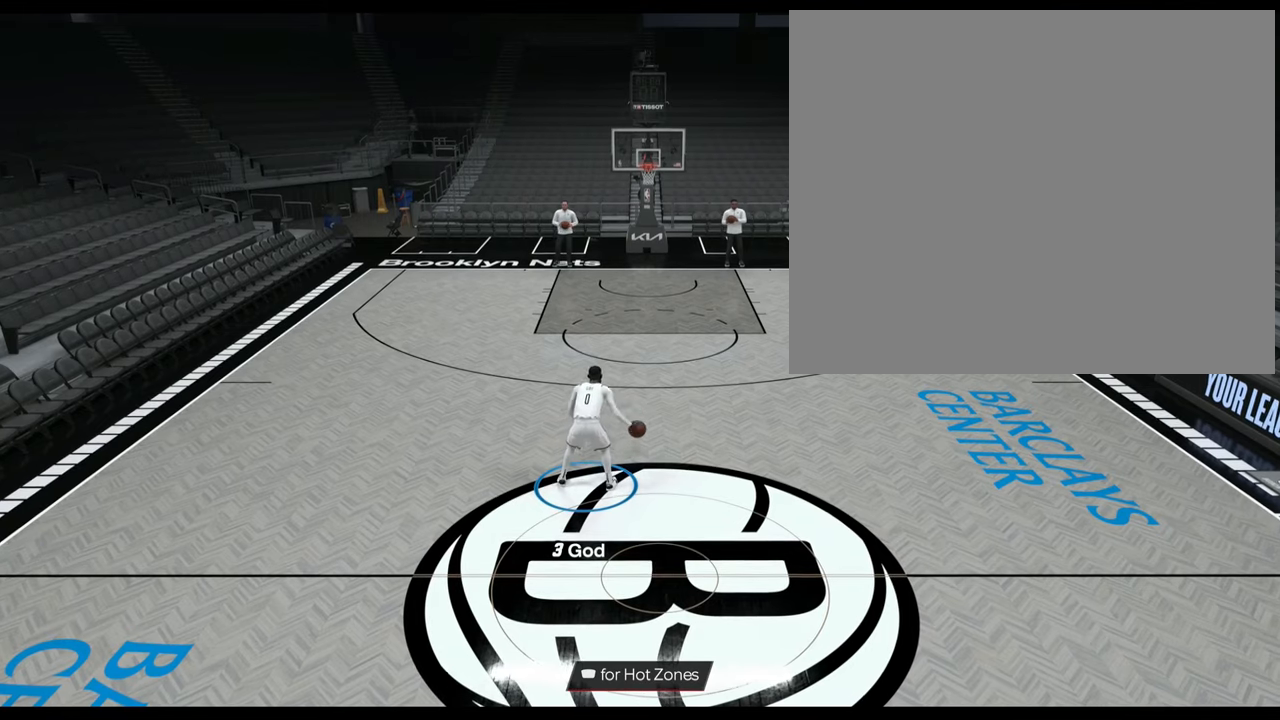
{"buttons": [], "left_stick": "center", "right_stick": "center", "events": []}
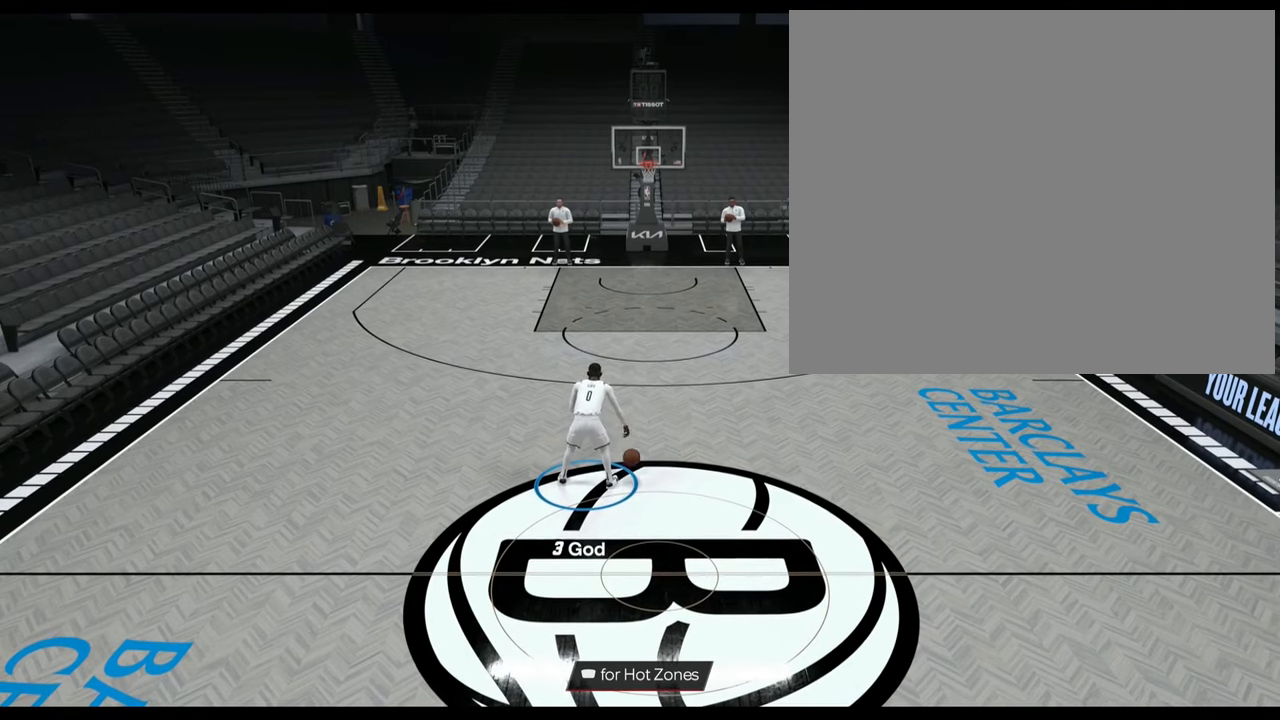
{"buttons": [], "left_stick": "center", "right_stick": "center", "events": [[184, "left_stick", "right"], [334, "left_stick", "center"]]}
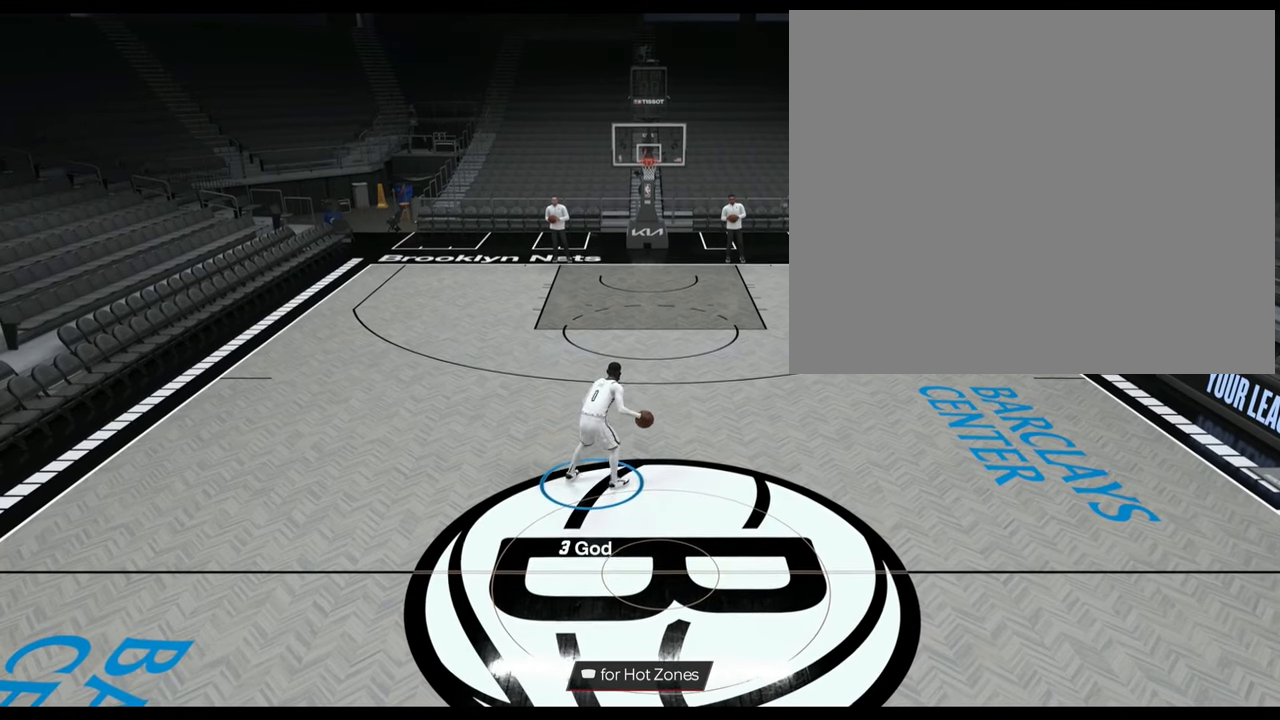
{"buttons": [], "left_stick": "center", "right_stick": "center", "events": []}
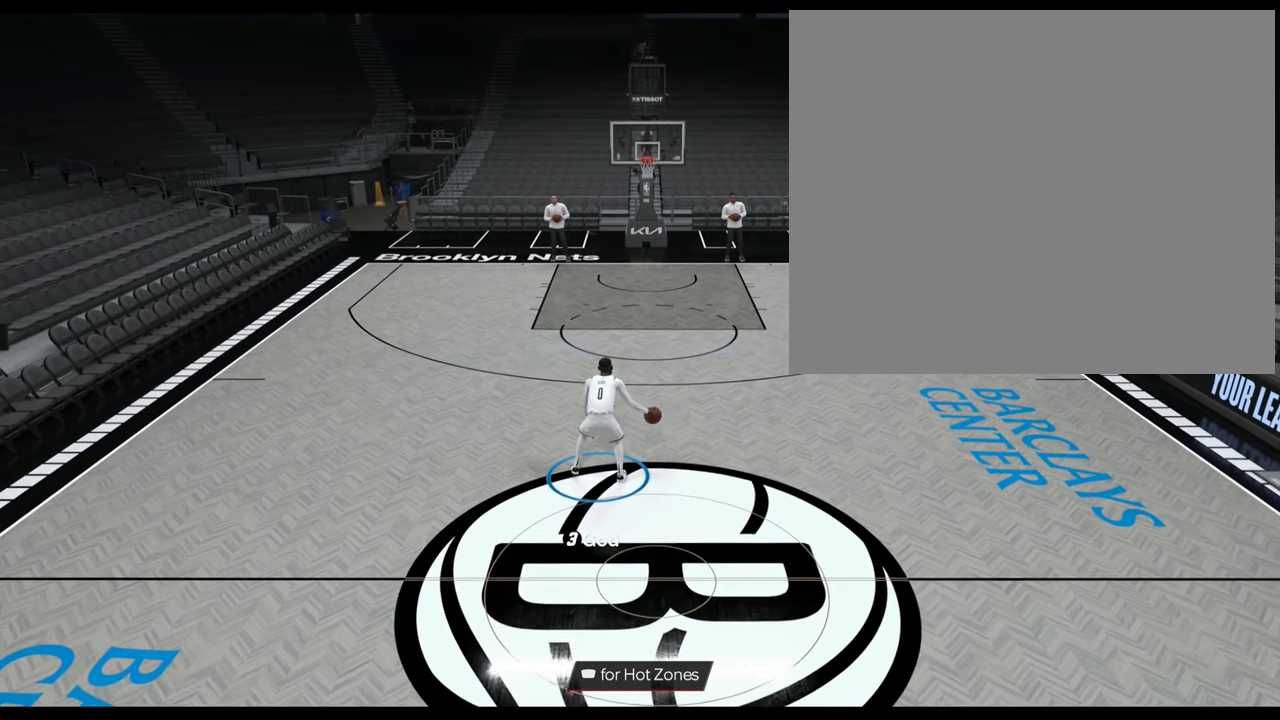
{"buttons": [], "left_stick": "center", "right_stick": "center", "events": [[17, "left_stick", "right"], [200, "left_stick", "center"]]}
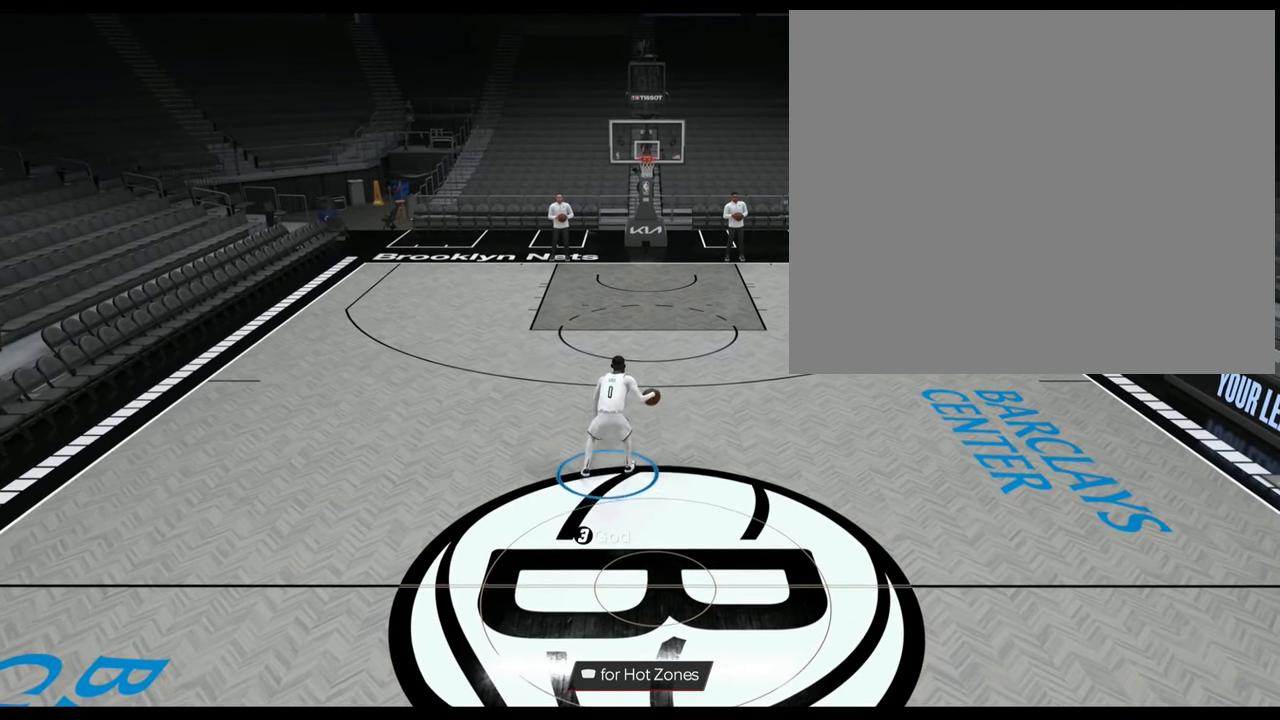
{"buttons": [], "left_stick": "center", "right_stick": "center", "events": [[283, "left_stick", "right"], [450, "left_stick", "center"]]}
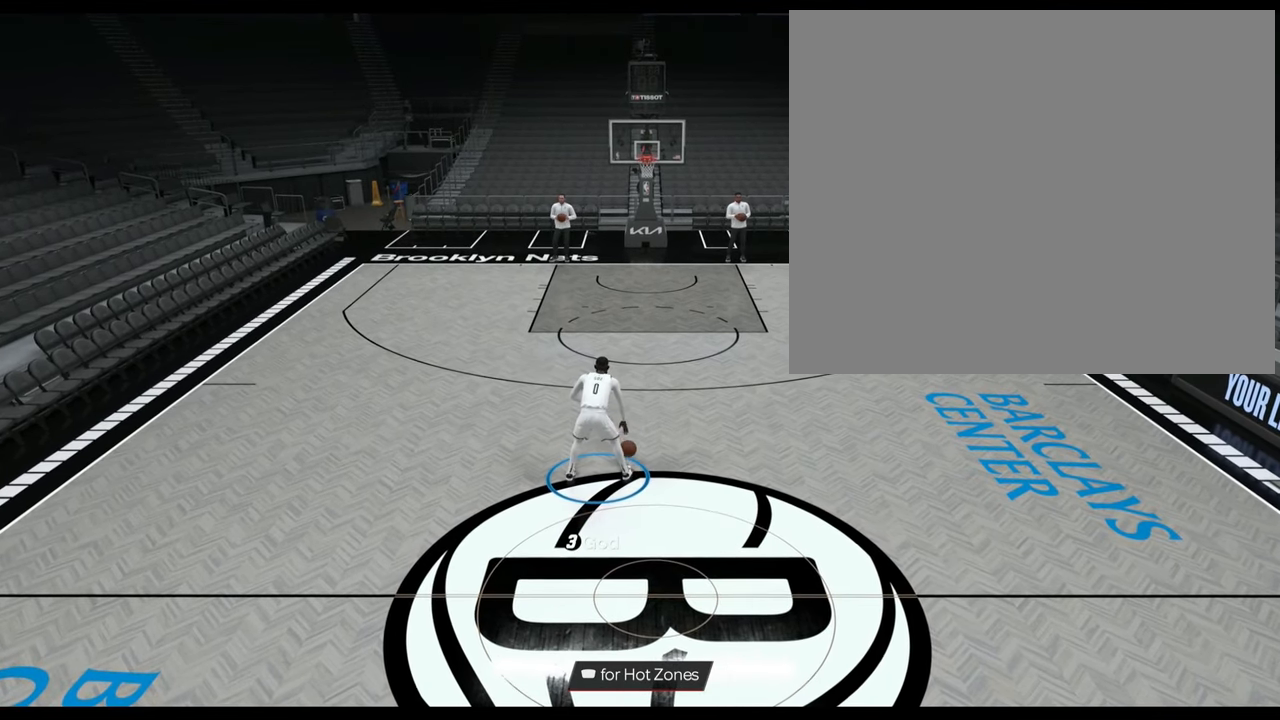
{"buttons": [], "left_stick": "center", "right_stick": "center", "events": [[100, "left_stick", "up-left"], [284, "left_stick", "center"]]}
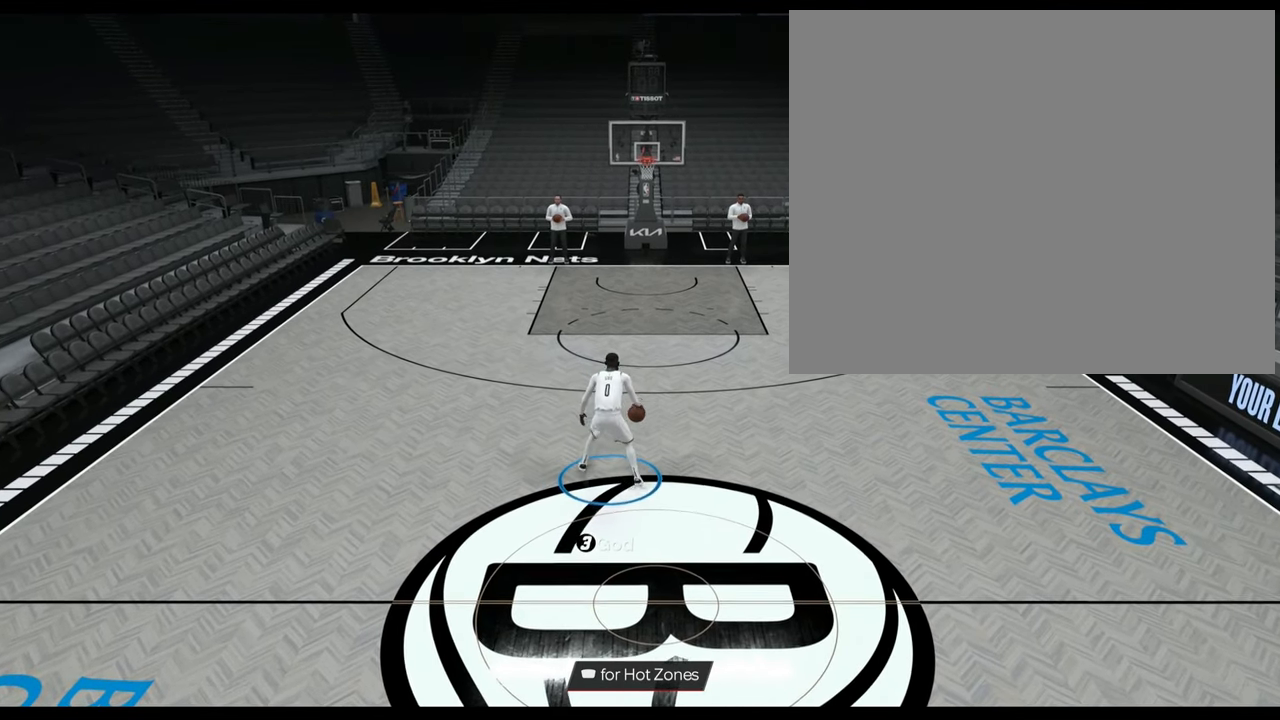
{"buttons": [], "left_stick": "center", "right_stick": "center", "events": []}
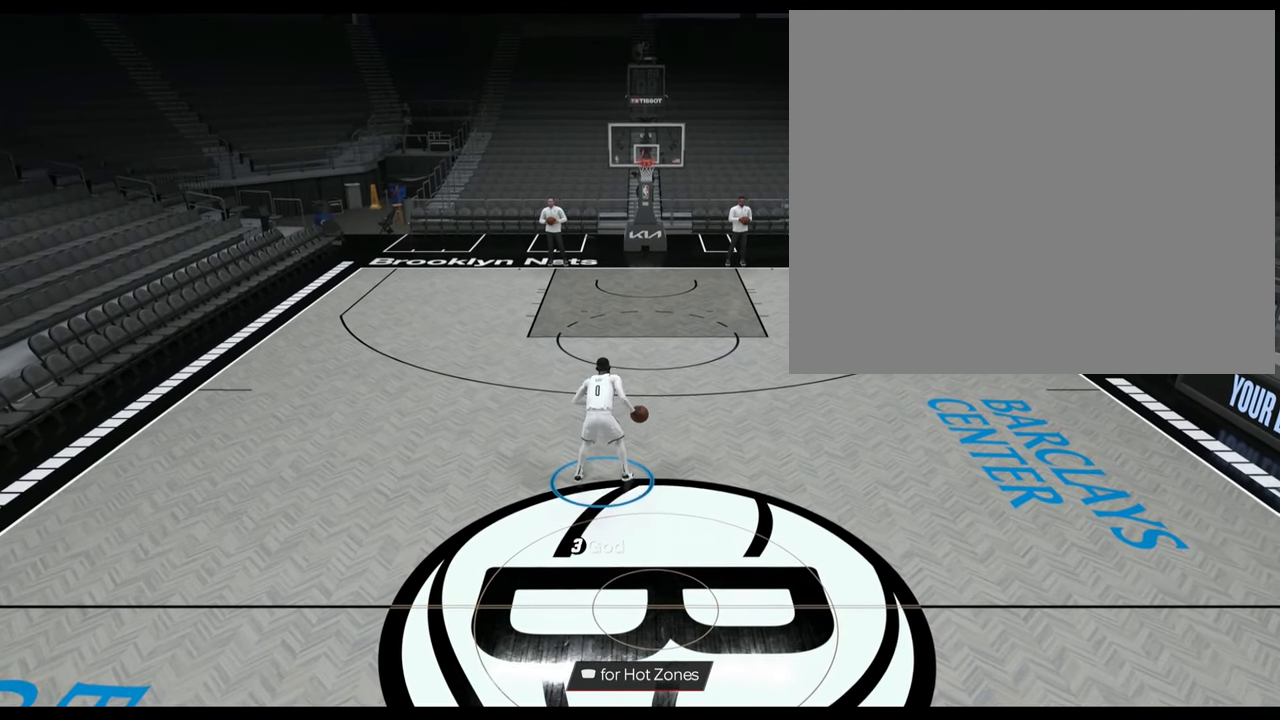
{"buttons": [], "left_stick": "center", "right_stick": "center", "events": []}
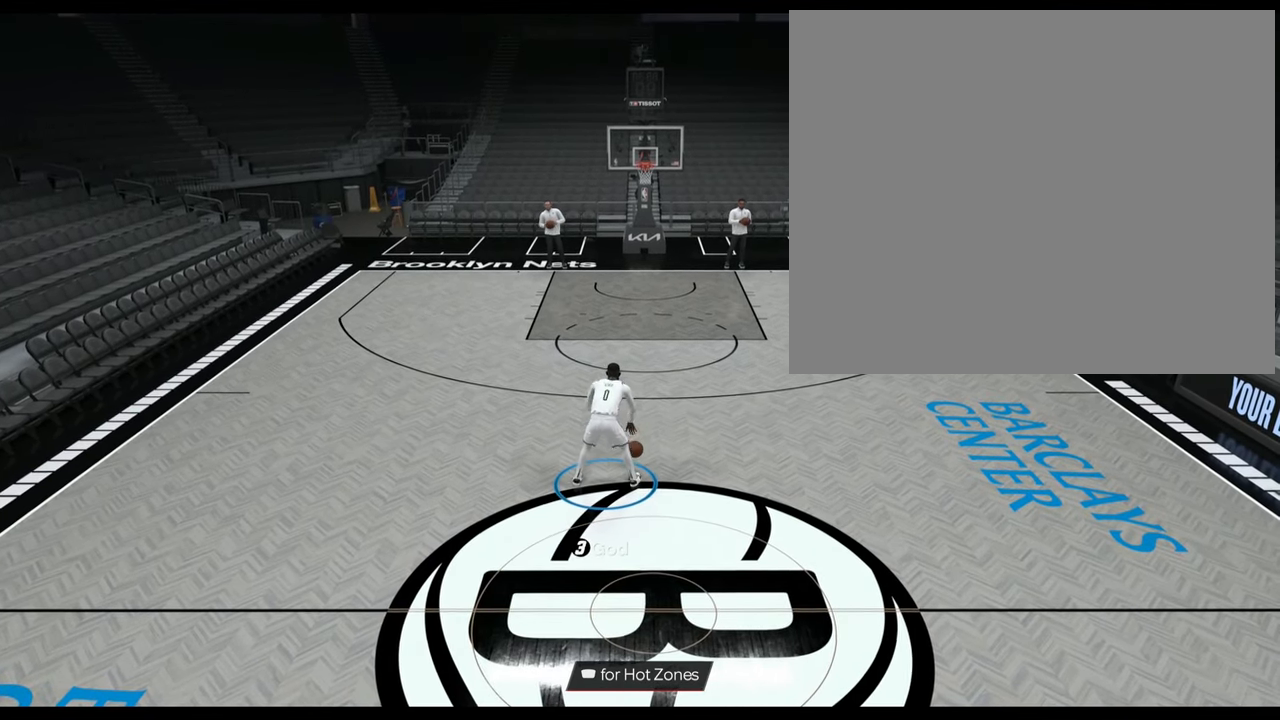
{"buttons": [], "left_stick": "center", "right_stick": "center", "events": []}
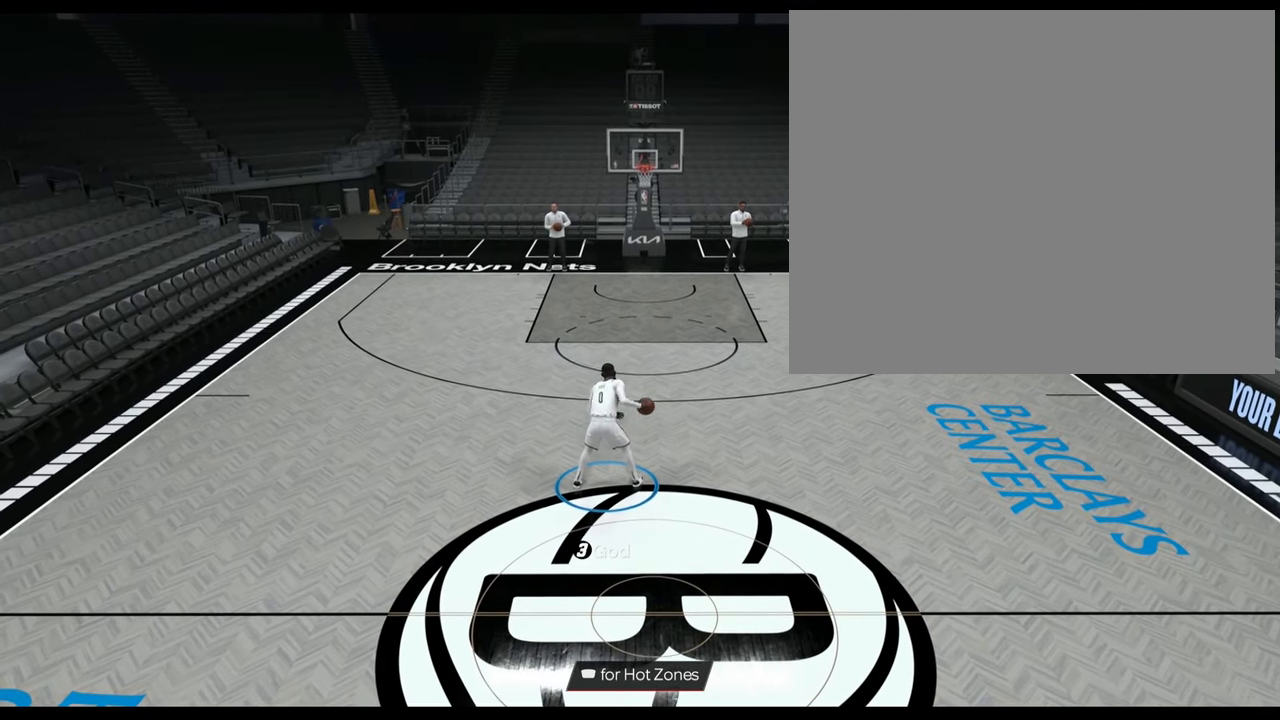
{"buttons": [], "left_stick": "down-right", "right_stick": "center", "events": [[267, "left_stick", "right"], [434, "left_stick", "down-right"]]}
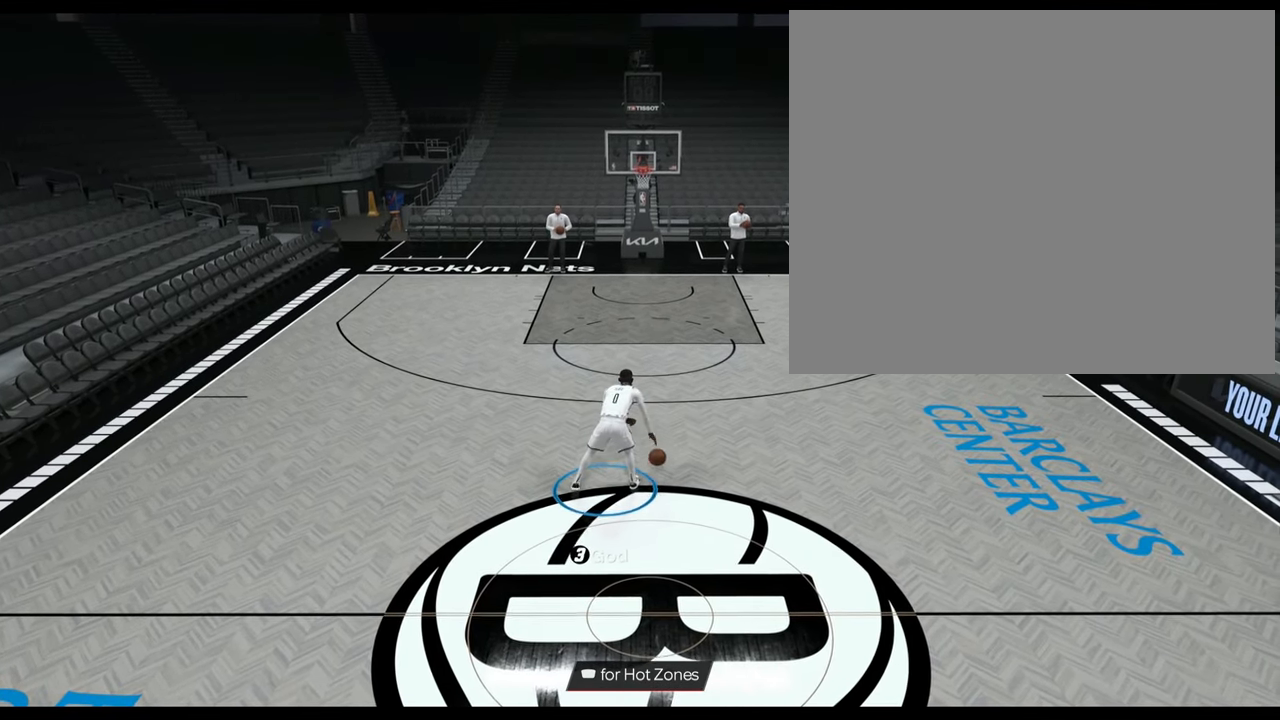
{"buttons": [], "left_stick": "center", "right_stick": "center", "events": [[350, "left_stick", "center"]]}
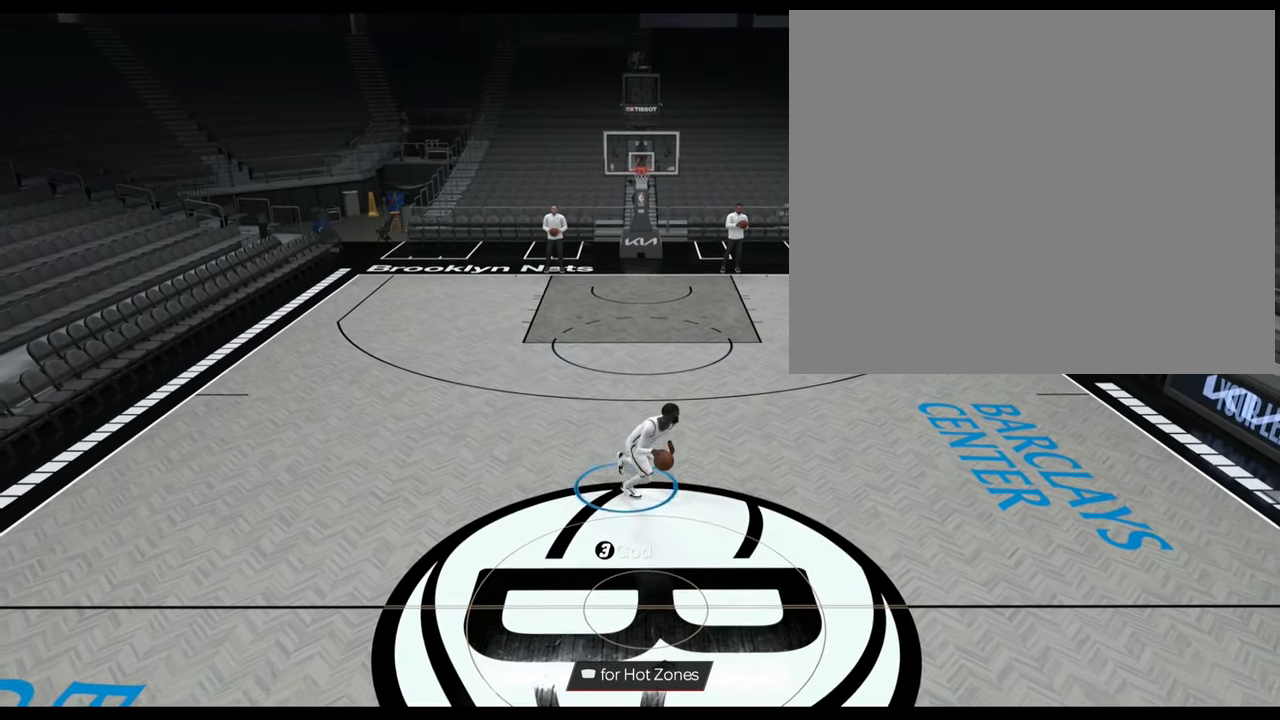
{"buttons": ["R2"], "left_stick": "center", "right_stick": "center", "events": [[101, "R2", "down"], [101, "right_stick", "up-left"], [201, "right_stick", "center"]]}
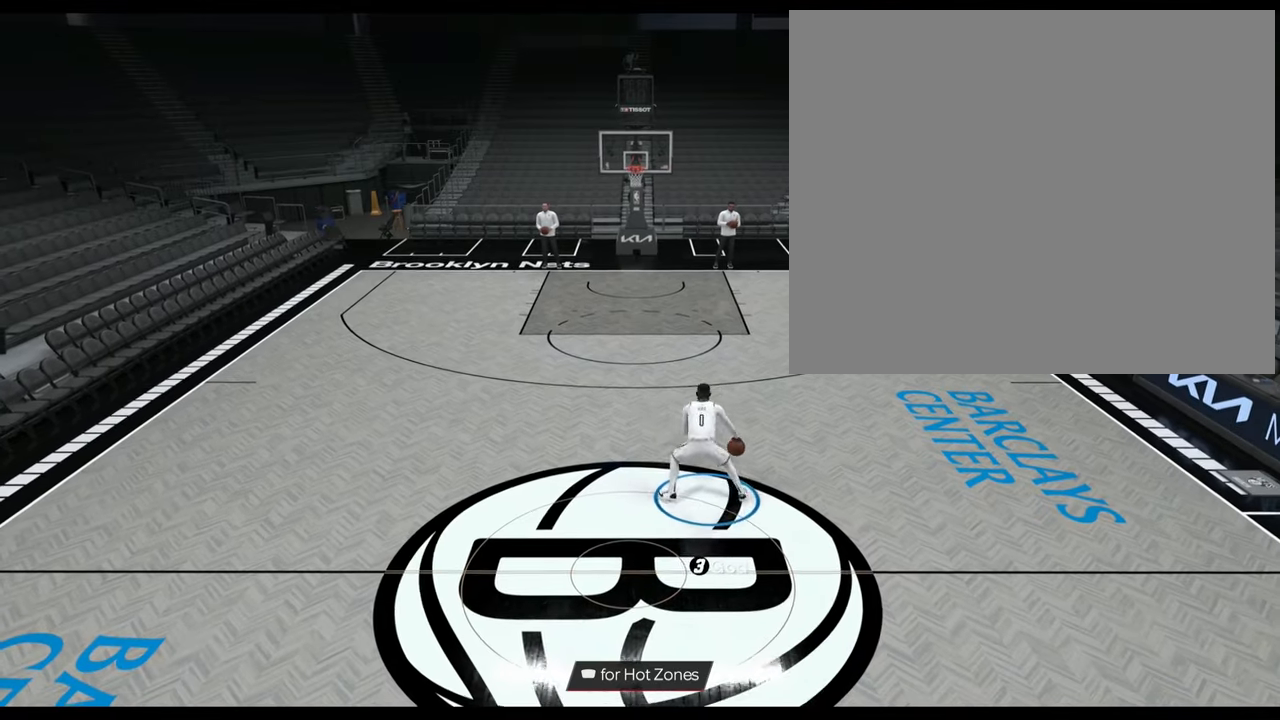
{"buttons": ["R2"], "left_stick": "up", "right_stick": "center", "events": [[33, "right_stick", "up-right"], [67, "left_stick", "up-left"], [117, "left_stick", "up"], [134, "right_stick", "center"]]}
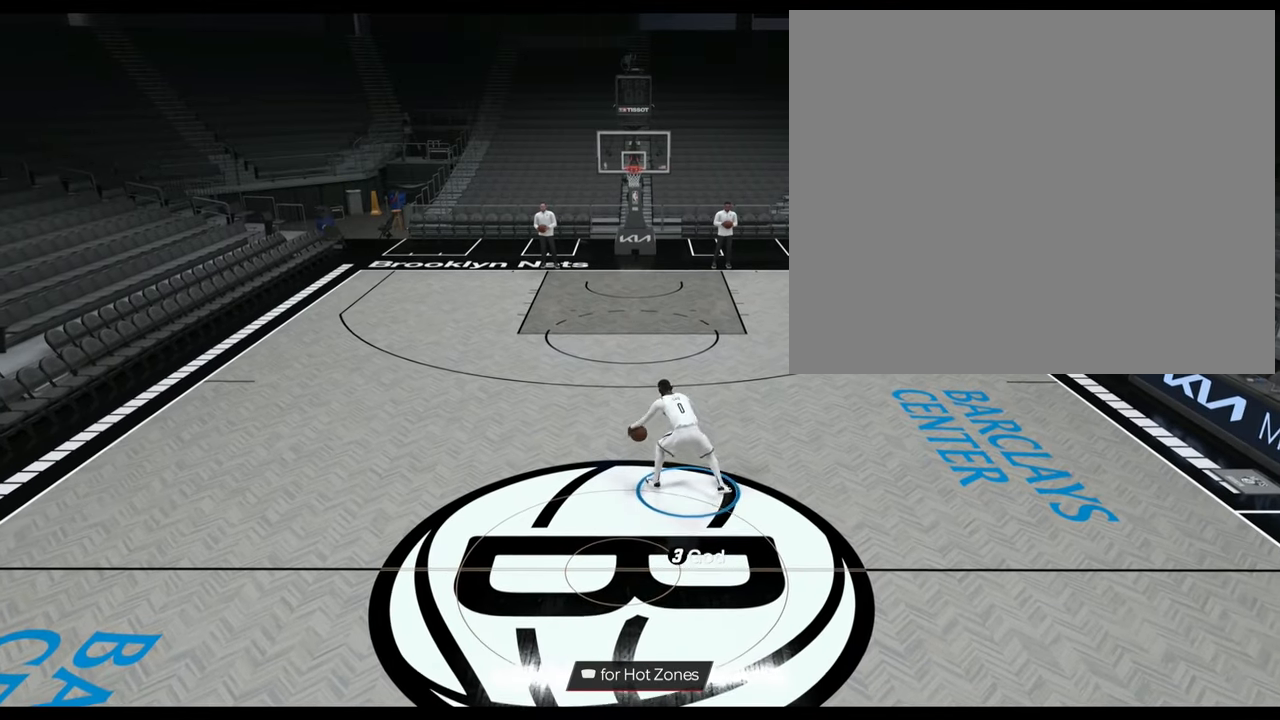
{"buttons": ["R2"], "left_stick": "up-right", "right_stick": "center", "events": [[66, "left_stick", "up-right"]]}
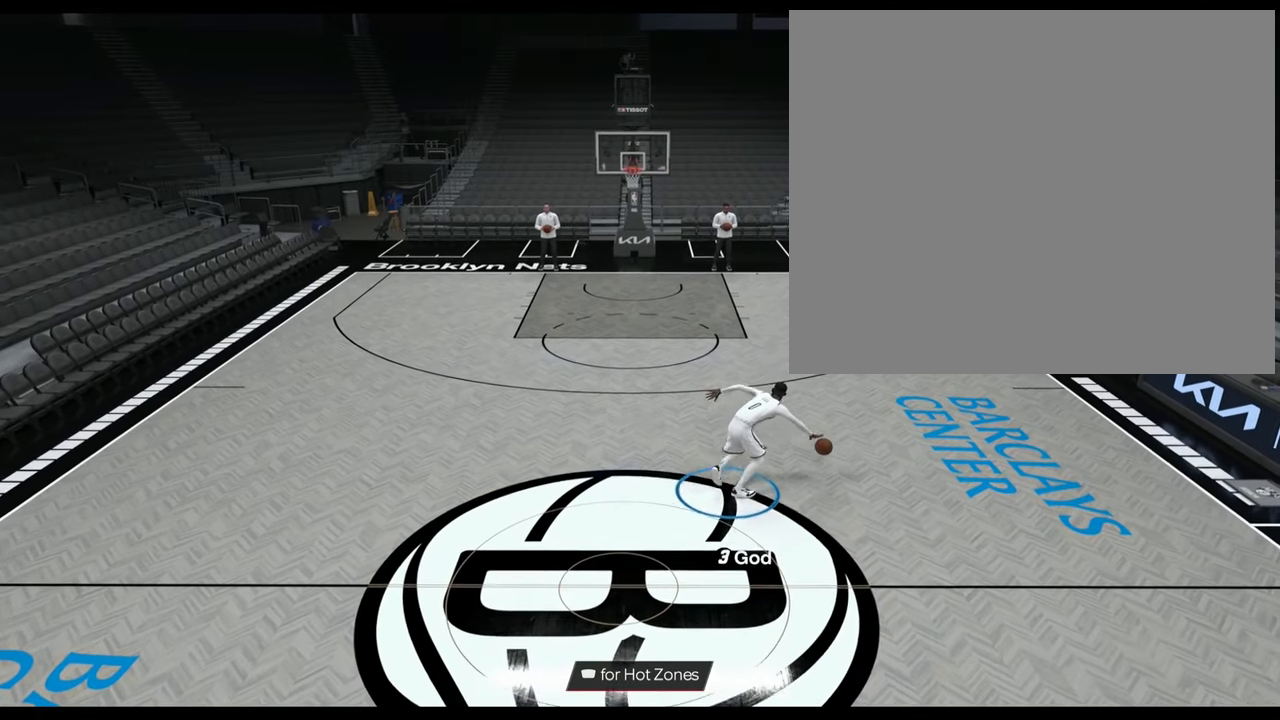
{"buttons": [], "left_stick": "center", "right_stick": "center", "events": [[67, "left_stick", "center"], [134, "R2", "up"]]}
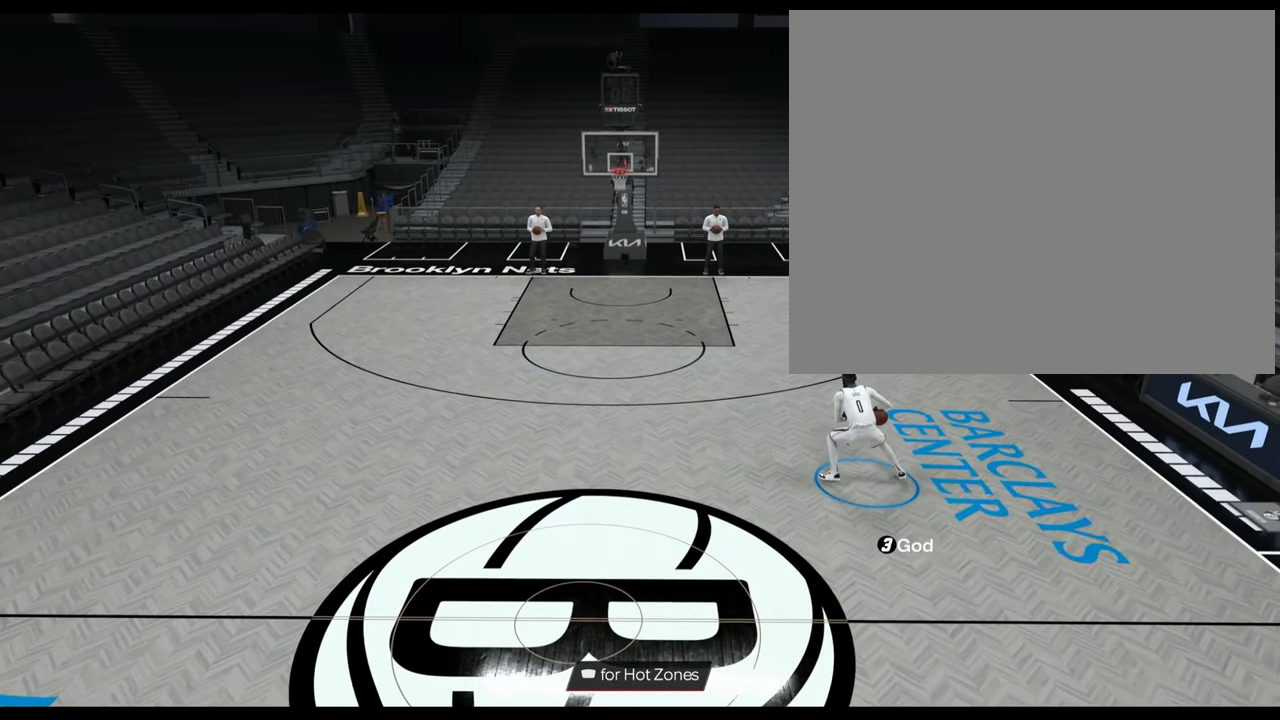
{"buttons": [], "left_stick": "center", "right_stick": "center", "events": [[166, "left_stick", "up"], [283, "left_stick", "center"]]}
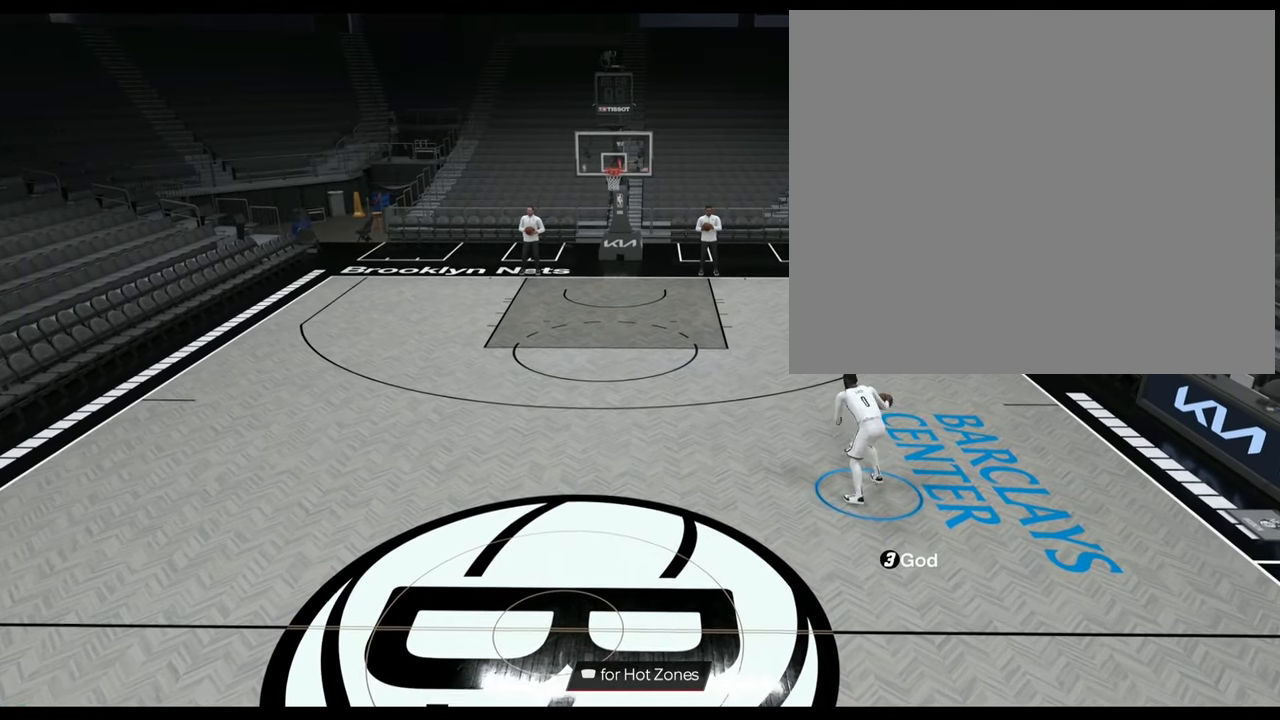
{"buttons": [], "left_stick": "left", "right_stick": "center", "events": [[384, "left_stick", "left"]]}
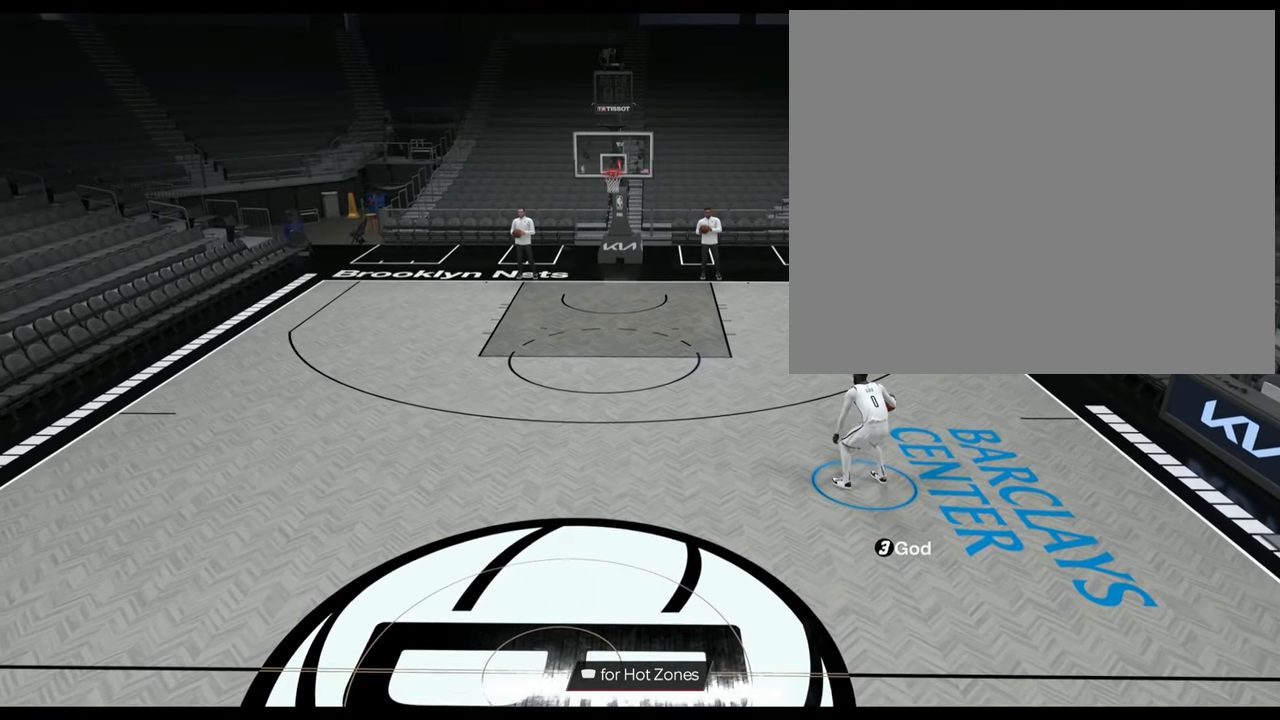
{"buttons": [], "left_stick": "down-left", "right_stick": "center", "events": [[300, "left_stick", "down-left"]]}
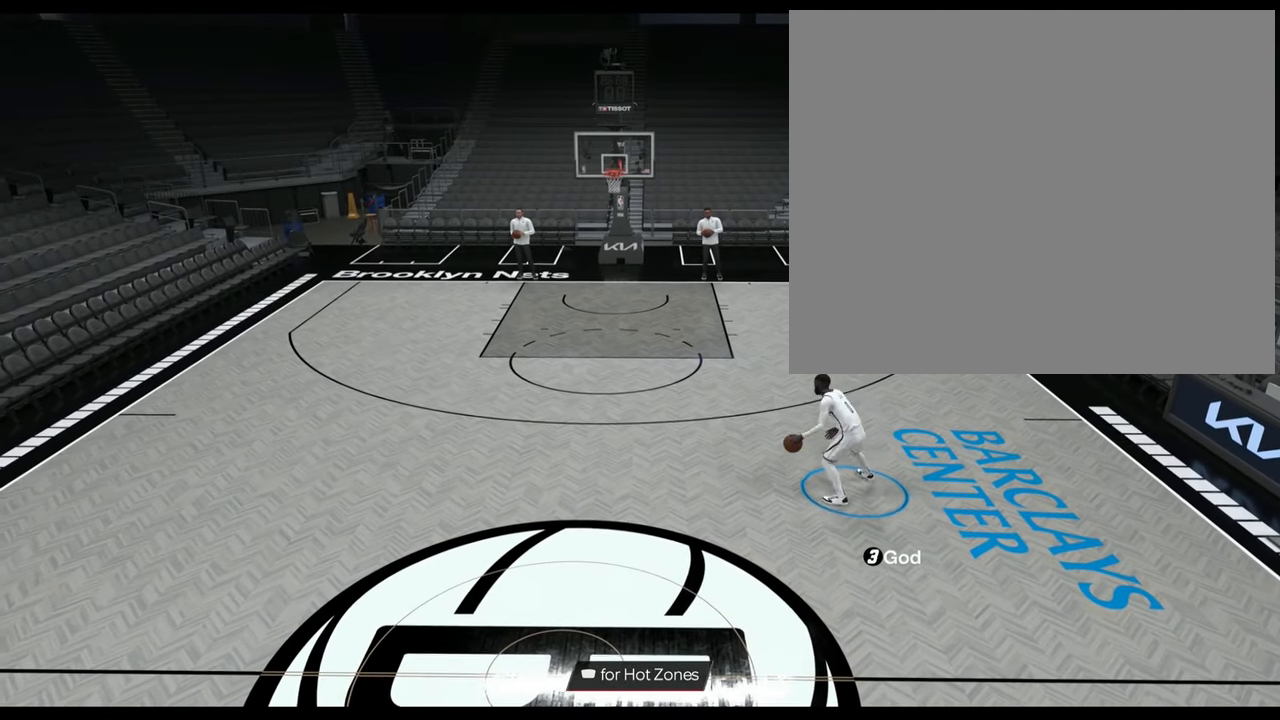
{"buttons": [], "left_stick": "down-left", "right_stick": "center", "events": []}
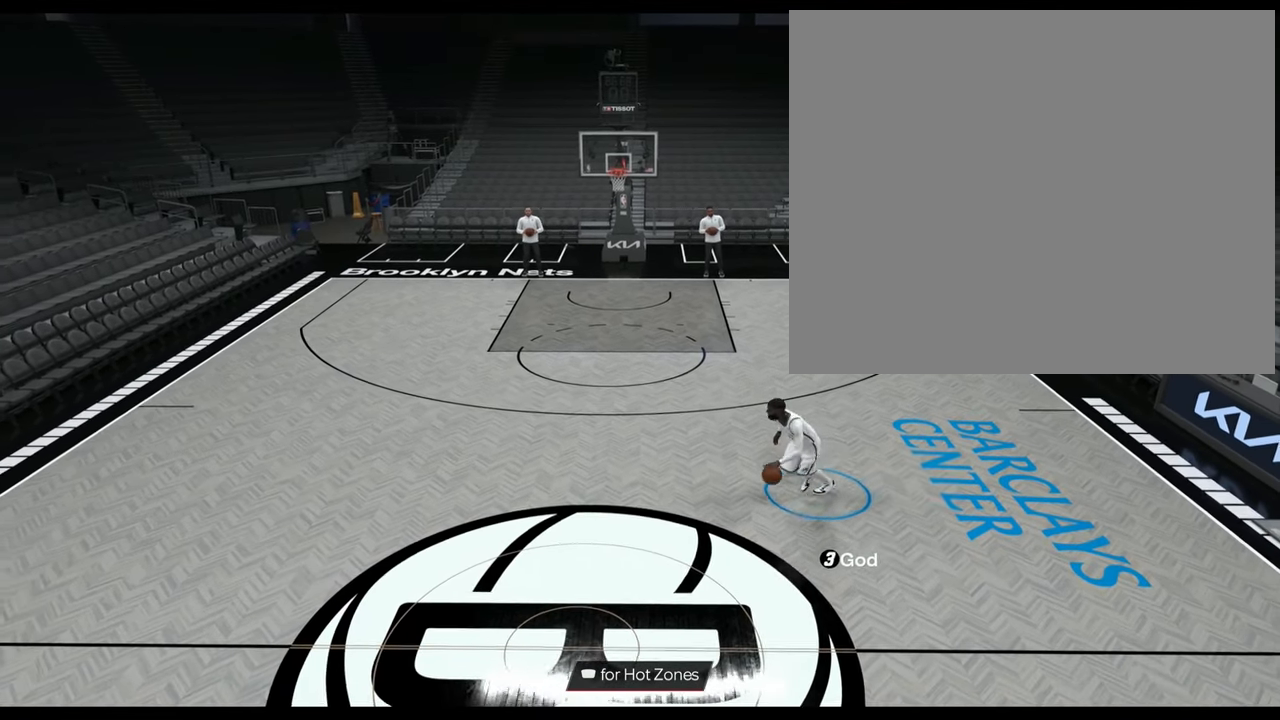
{"buttons": [], "left_stick": "left", "right_stick": "center", "events": [[133, "left_stick", "center"], [500, "left_stick", "left"]]}
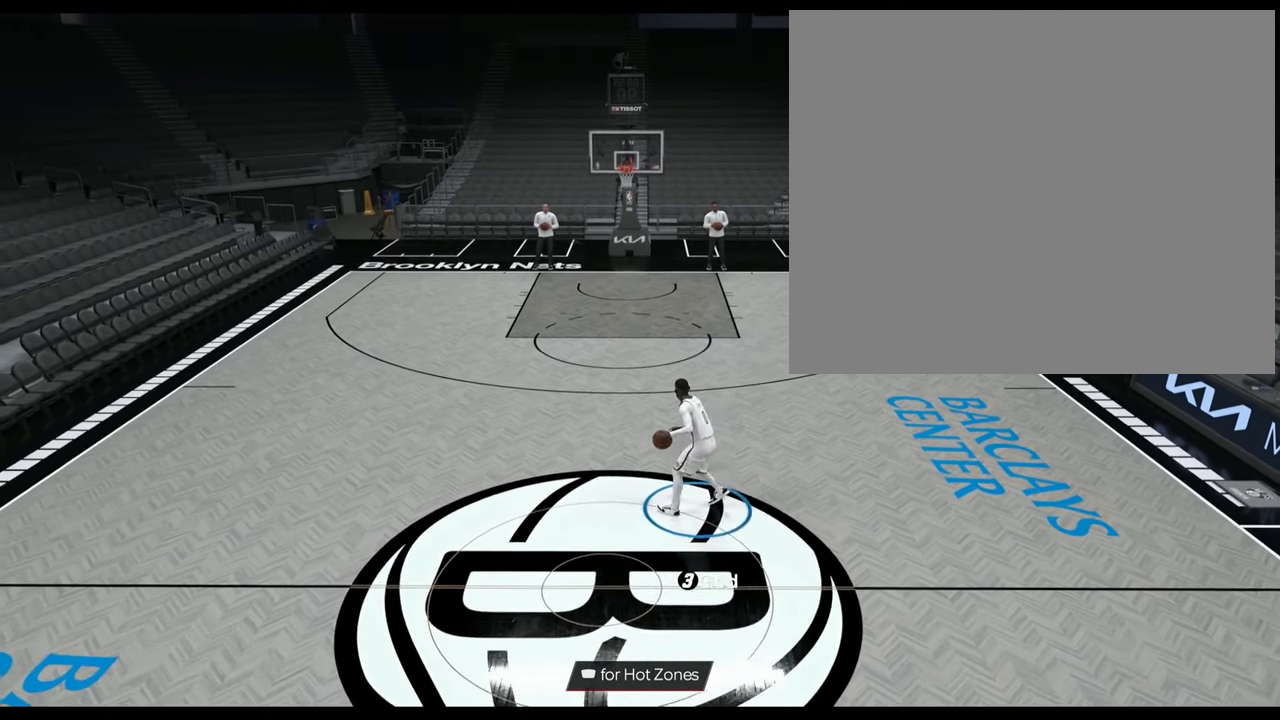
{"buttons": [], "left_stick": "center", "right_stick": "center", "events": [[134, "left_stick", "center"]]}
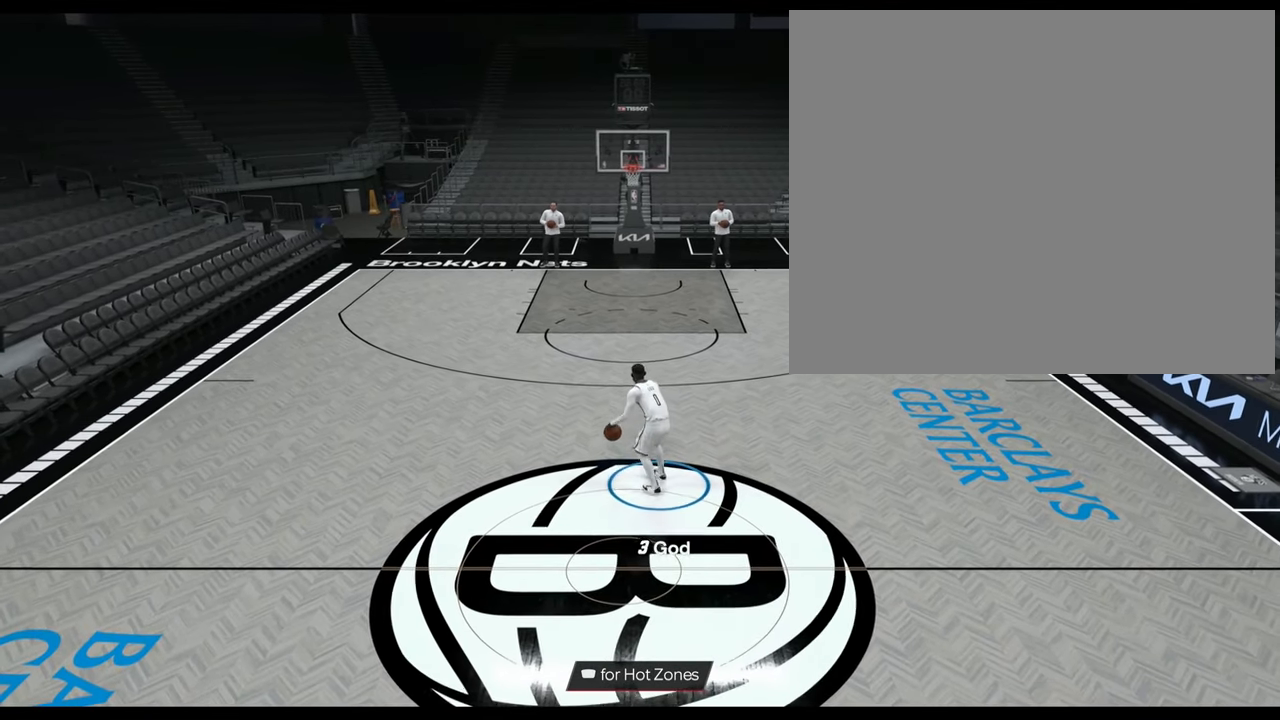
{"buttons": ["R2"], "left_stick": "center", "right_stick": "center", "events": [[367, "R2", "down"], [383, "right_stick", "right"], [467, "right_stick", "center"]]}
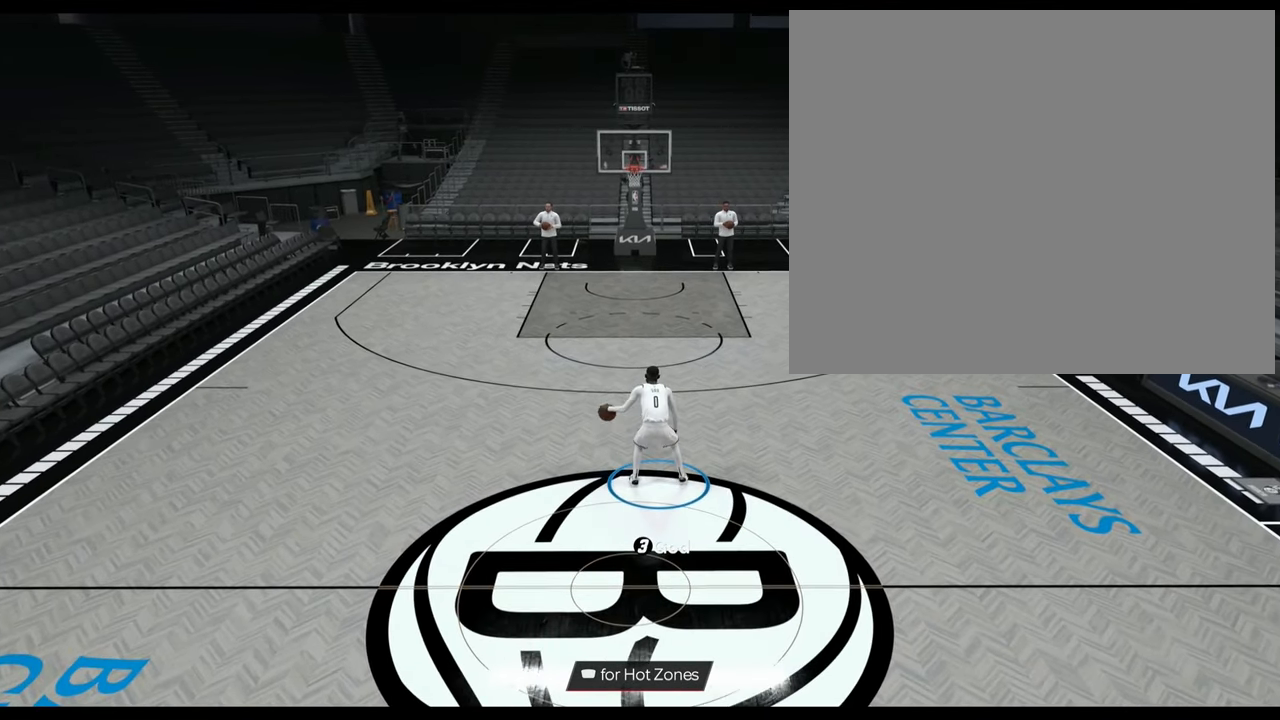
{"buttons": ["R2"], "left_stick": "center", "right_stick": "center", "events": [[250, "left_stick", "up-right"], [317, "right_stick", "left"], [384, "right_stick", "center"], [484, "left_stick", "center"]]}
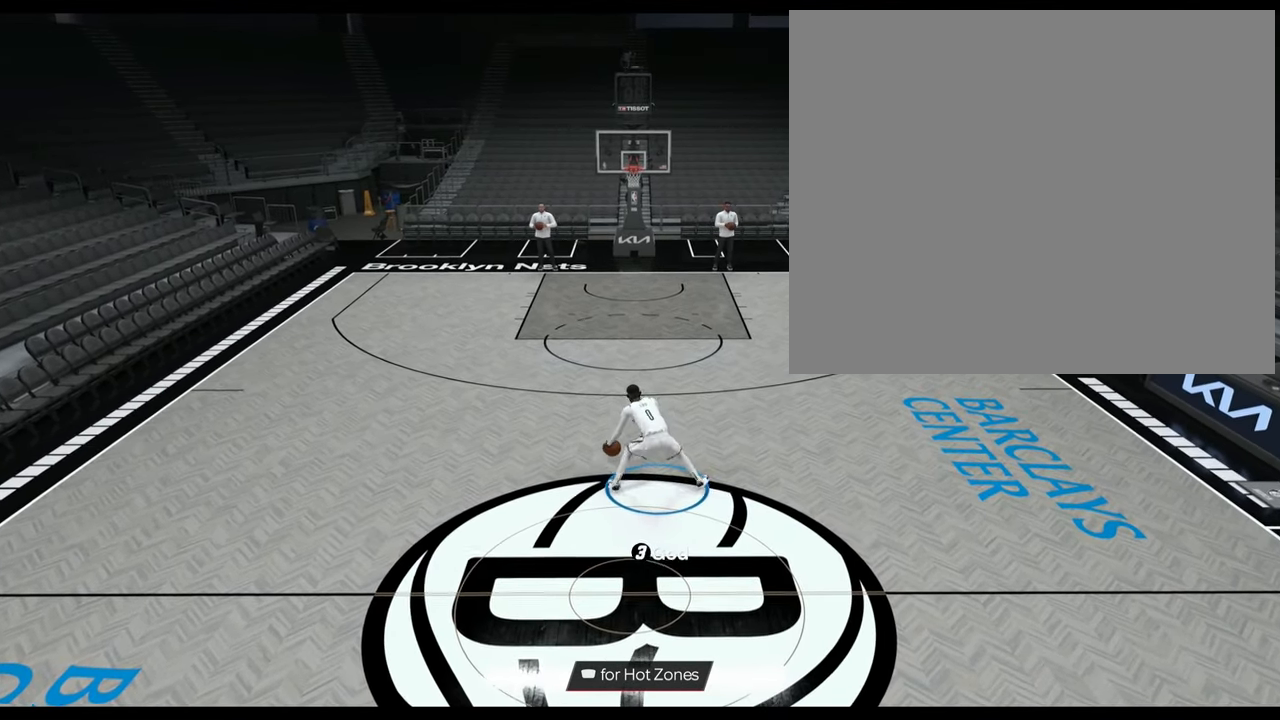
{"buttons": ["R2"], "left_stick": "down", "right_stick": "center", "events": [[217, "right_stick", "down"], [317, "right_stick", "center"], [450, "left_stick", "down"]]}
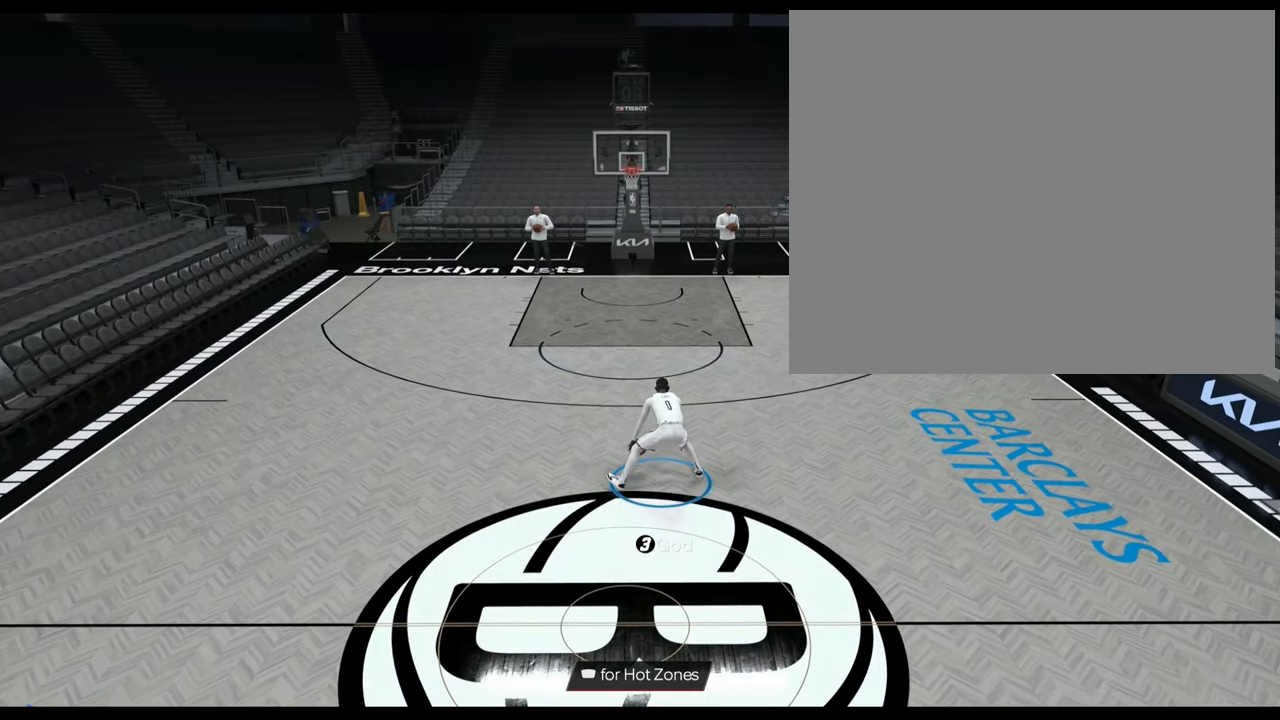
{"buttons": ["R2"], "left_stick": "center", "right_stick": "center", "events": [[134, "R2", "up"], [150, "left_stick", "center"], [284, "R2", "down"], [284, "right_stick", "up-left"], [367, "right_stick", "center"]]}
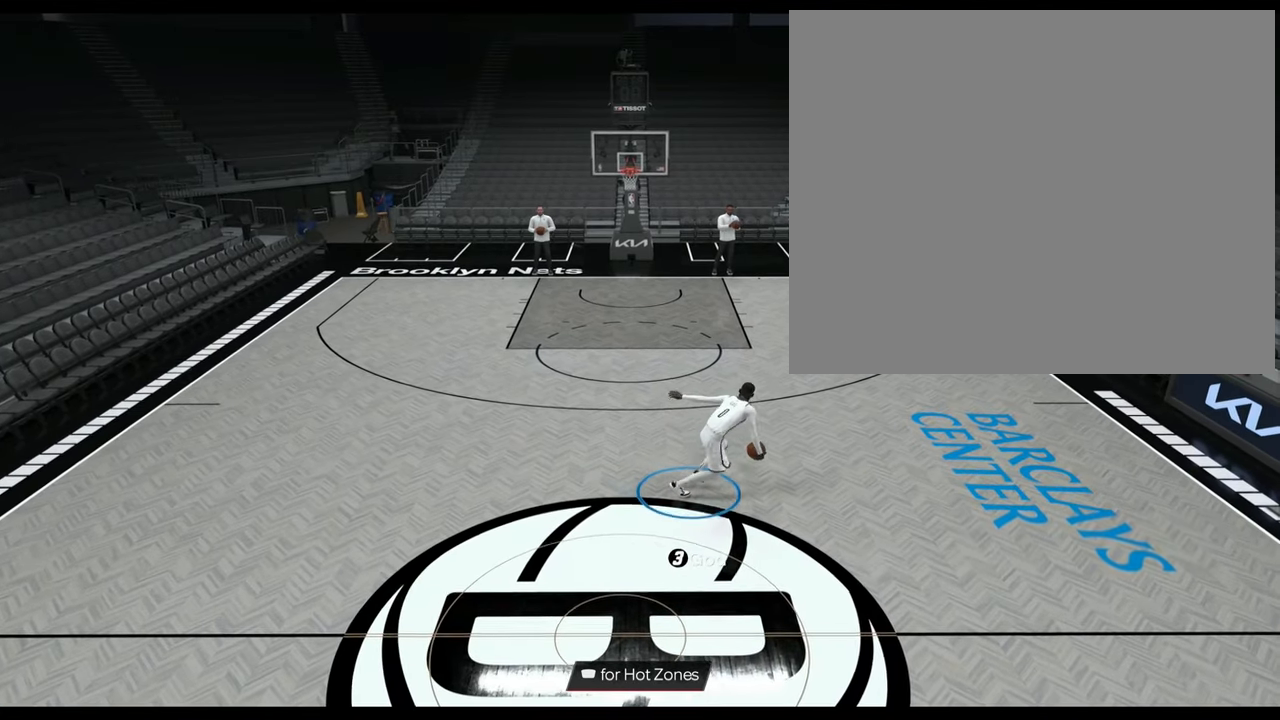
{"buttons": ["R2"], "left_stick": "up-left", "right_stick": "down", "events": [[166, "right_stick", "right"], [250, "left_stick", "up-left"], [250, "right_stick", "center"], [500, "right_stick", "down"]]}